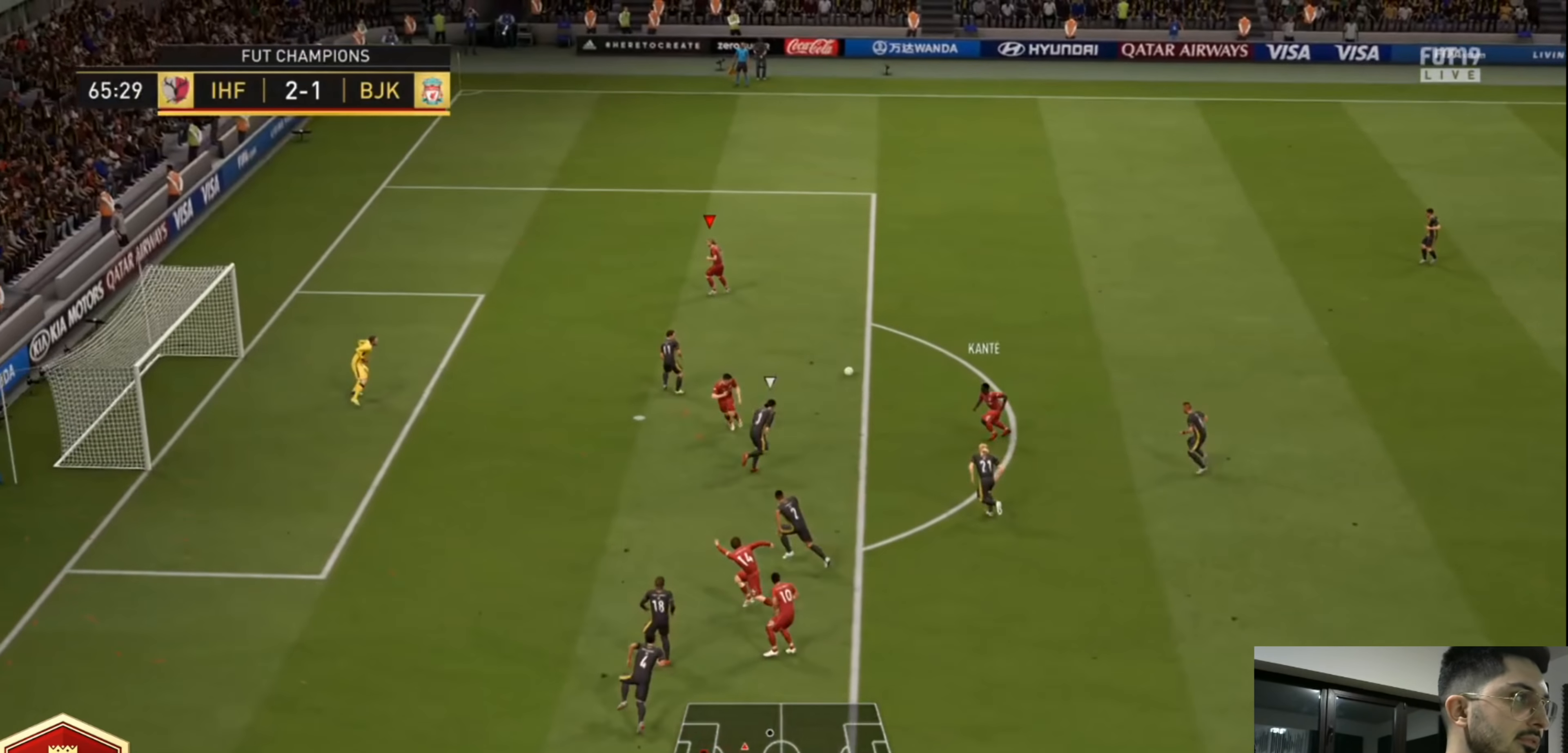
Gameplay with a controller (PlayStation layout); each line is a JSON object with the inputs held at the frame after it (dt_ms = milliseconds from this image to that frame). "events" lists button and stick changes between this image and that frame as [ms after this image, input, new state], when the widget could be followed in between. Not read: R3.
{"dt_ms": 480, "buttons": ["L3"], "left_stick": "down-left", "right_stick": "center", "events": [[200, "CIRCLE", "down"], [200, "L3", "down"], [360, "CIRCLE", "up"]]}
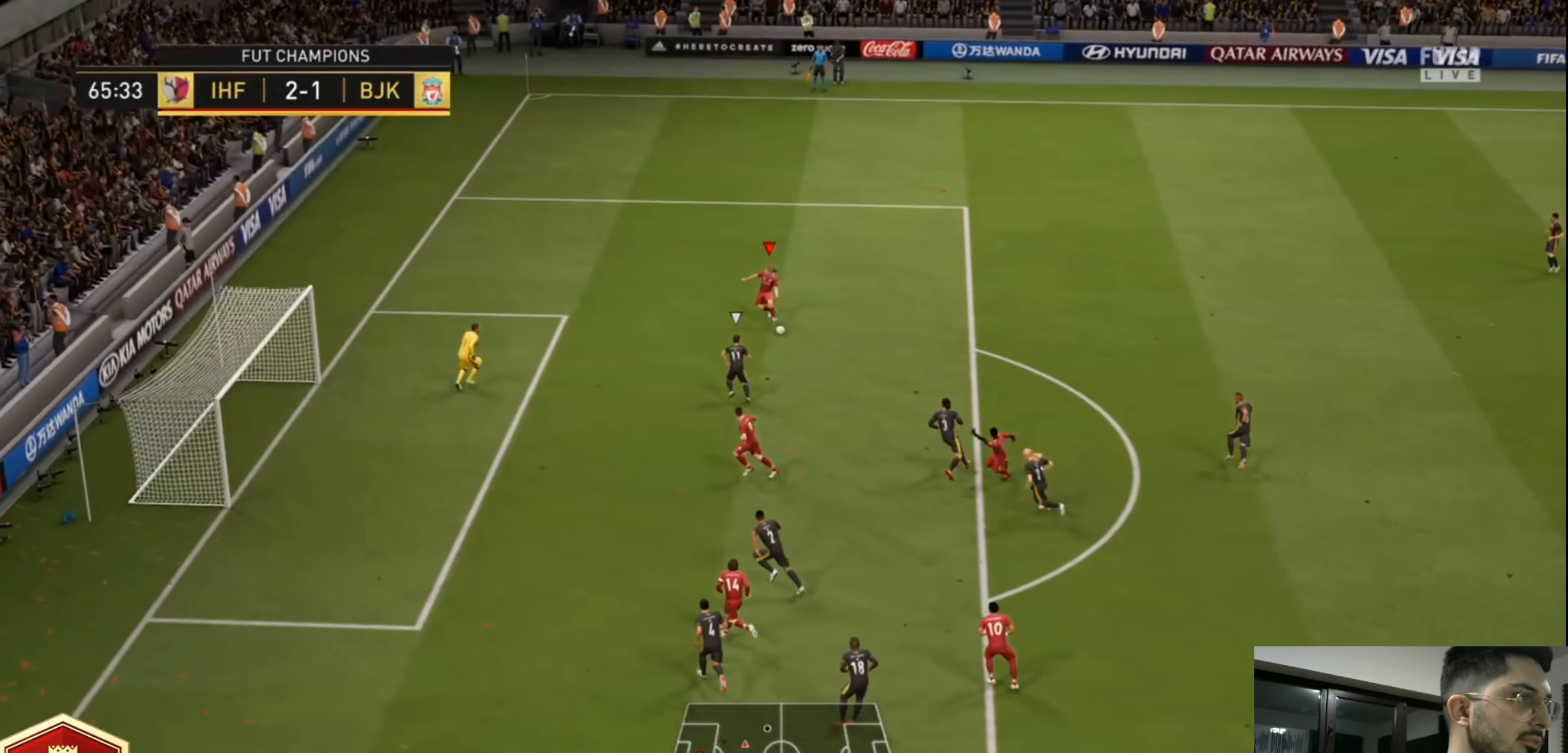
{"dt_ms": 520, "buttons": ["L3"], "left_stick": "down-left", "right_stick": "center", "events": []}
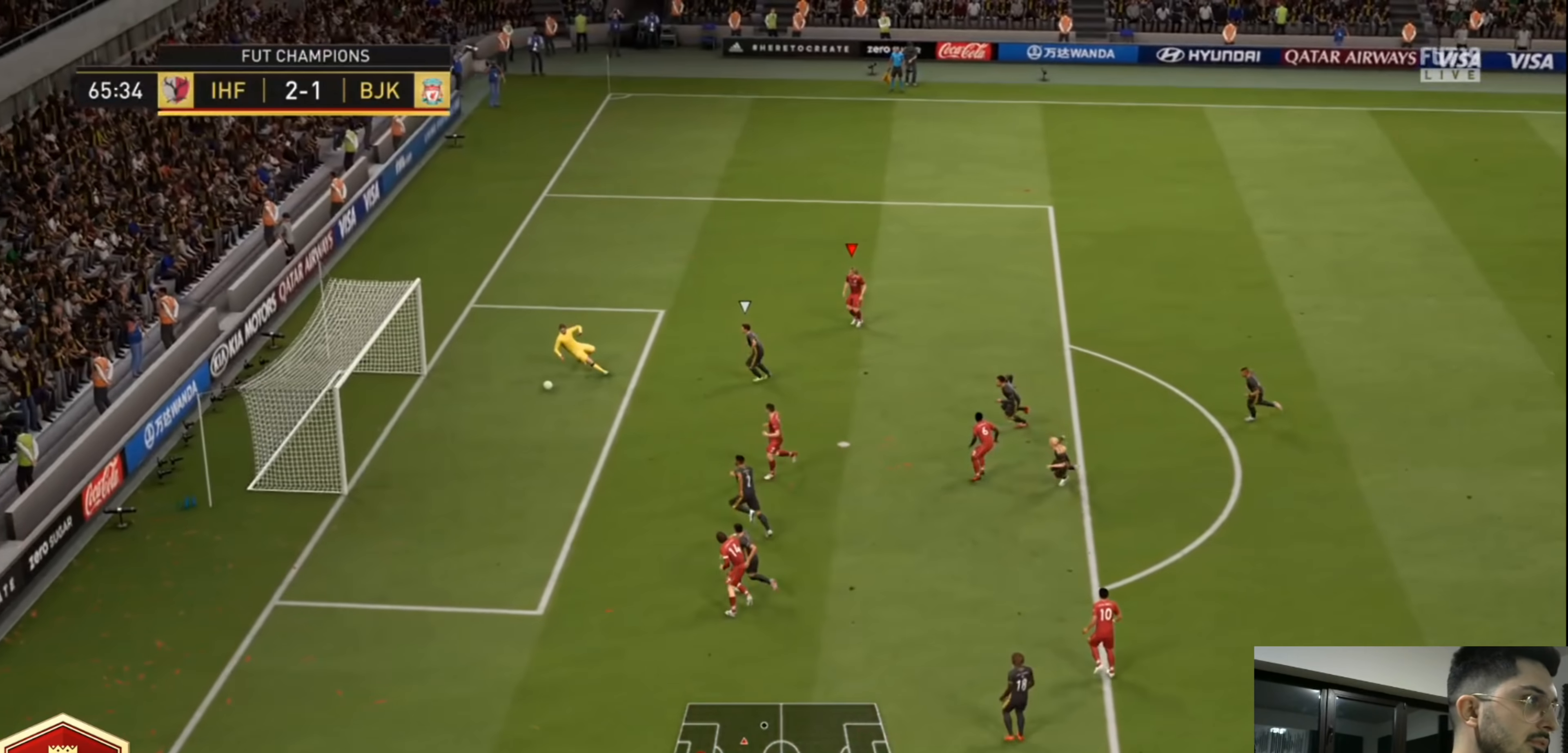
{"dt_ms": 480, "buttons": ["L1"], "left_stick": "center", "right_stick": "center", "events": [[240, "L3", "up"], [280, "left_stick", "left"], [400, "left_stick", "center"], [440, "L1", "down"]]}
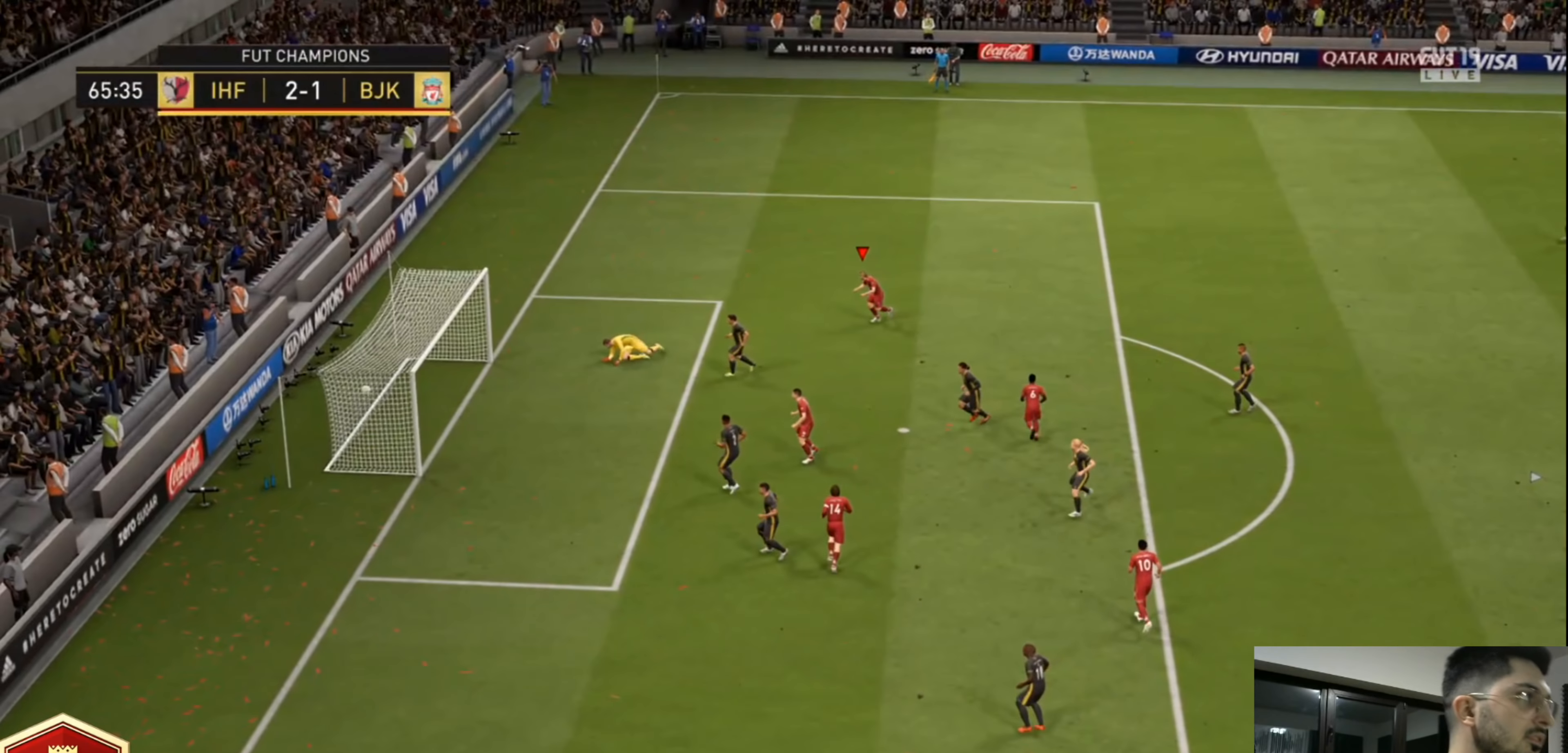
{"dt_ms": 520, "buttons": ["CROSS"], "left_stick": "center", "right_stick": "center", "events": [[80, "L1", "up"], [120, "CROSS", "down"], [120, "R1", "down"], [360, "CROSS", "up"], [360, "R1", "up"], [440, "CROSS", "down"]]}
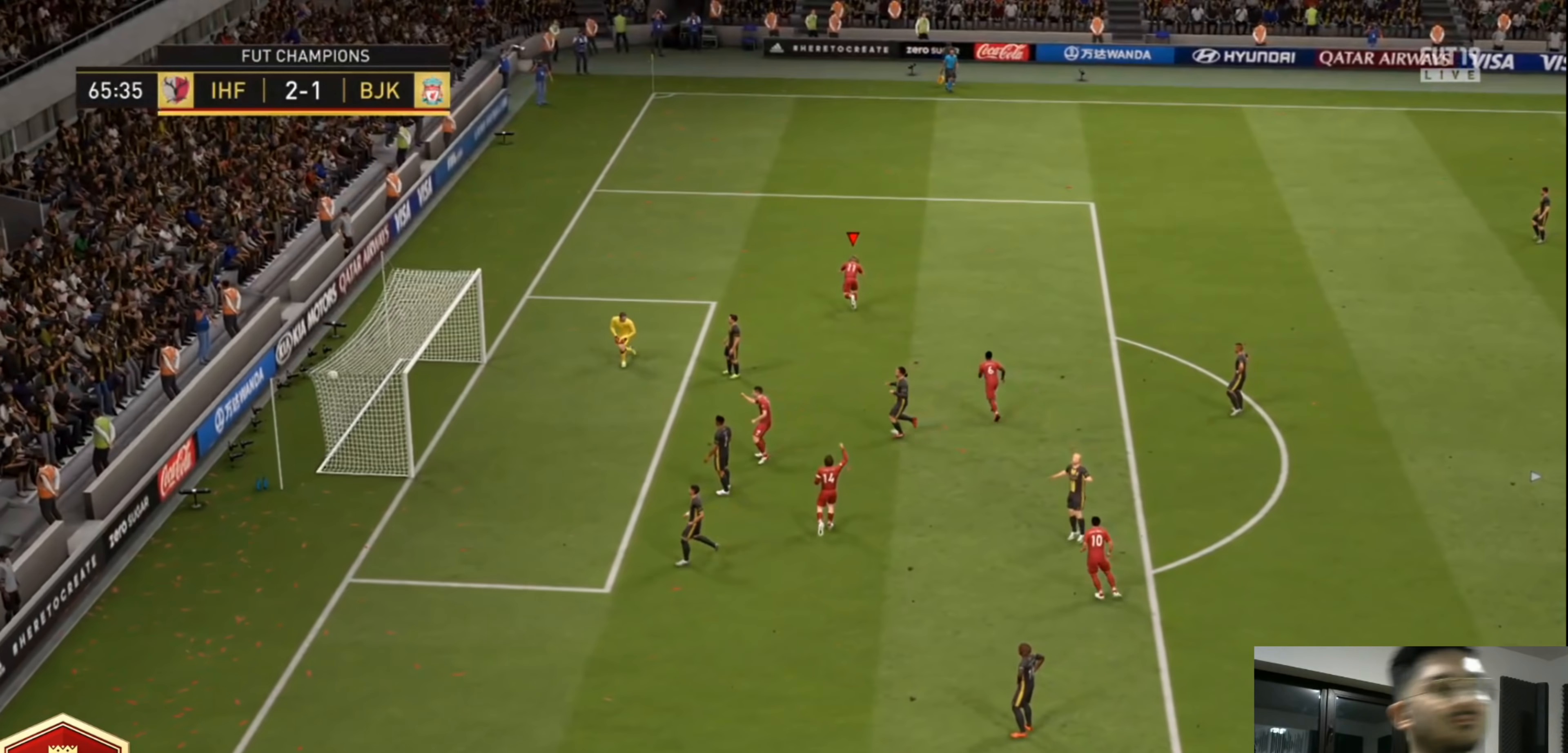
{"dt_ms": 480, "buttons": ["CROSS"], "left_stick": "center", "right_stick": "center", "events": [[80, "CROSS", "up"], [160, "CROSS", "down"], [320, "CROSS", "up"], [400, "CROSS", "down"]]}
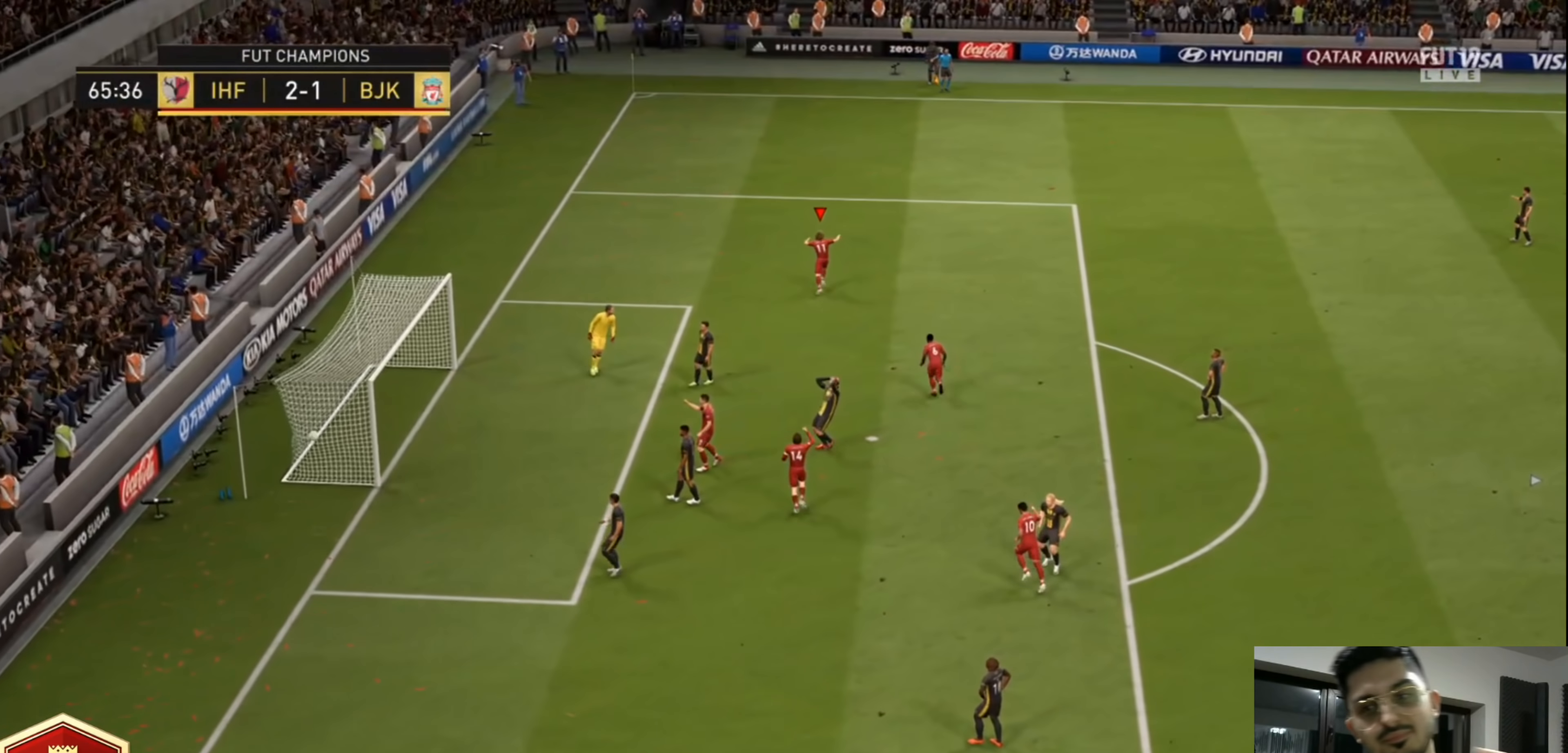
{"dt_ms": 520, "buttons": [], "left_stick": "center", "right_stick": "center", "events": [[40, "CROSS", "up"], [120, "CROSS", "down"], [240, "CROSS", "up"], [360, "CROSS", "down"], [360, "R1", "down"], [520, "CROSS", "up"], [520, "R1", "up"]]}
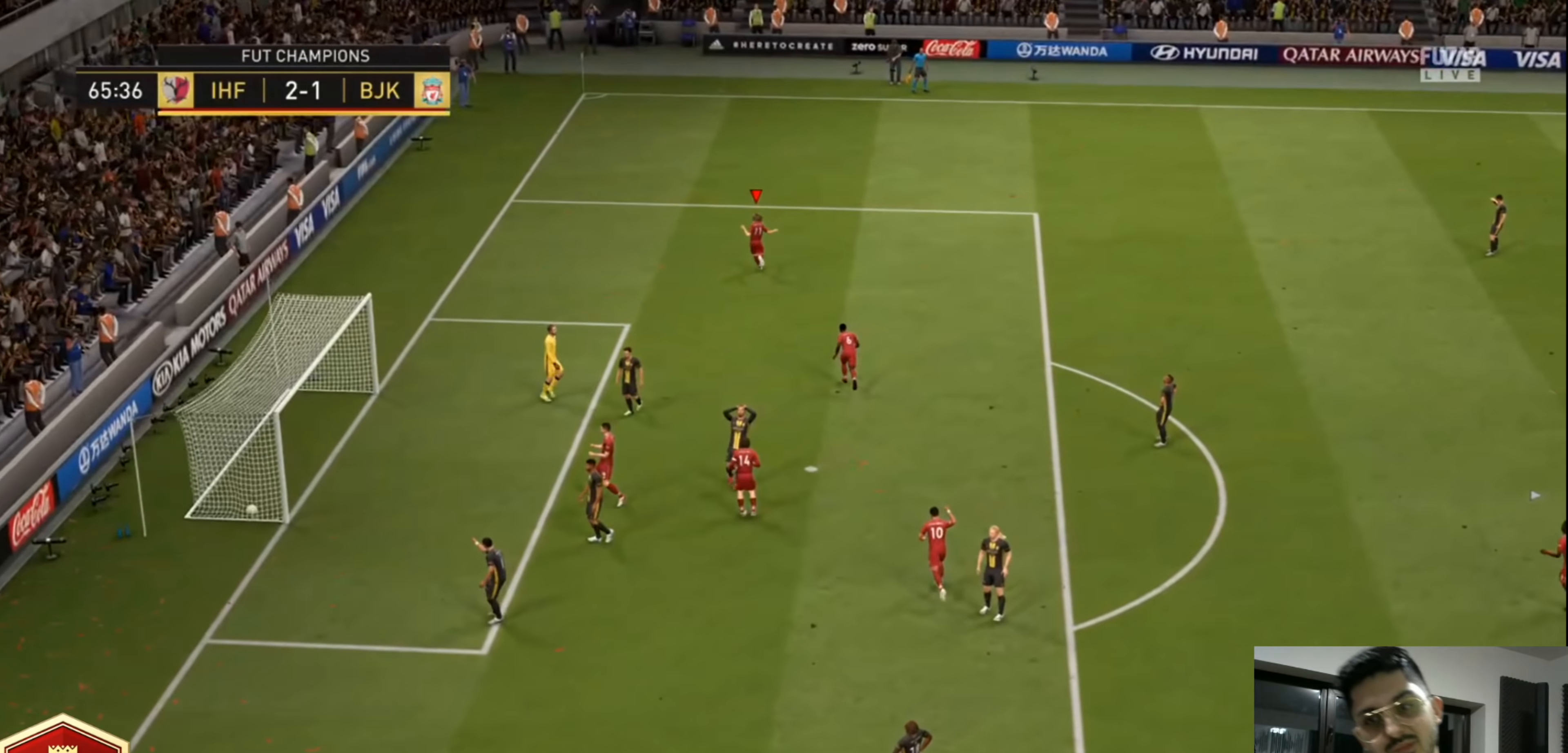
{"dt_ms": 480, "buttons": ["CROSS", "L1"], "left_stick": "center", "right_stick": "center", "events": [[80, "CROSS", "down"], [80, "R1", "down"], [240, "CROSS", "up"], [240, "R1", "up"], [320, "CROSS", "down"], [320, "L1", "down"], [320, "R1", "down"], [400, "R1", "up"], [440, "CROSS", "up"], [440, "L1", "up"], [480, "CROSS", "down"], [480, "L1", "down"]]}
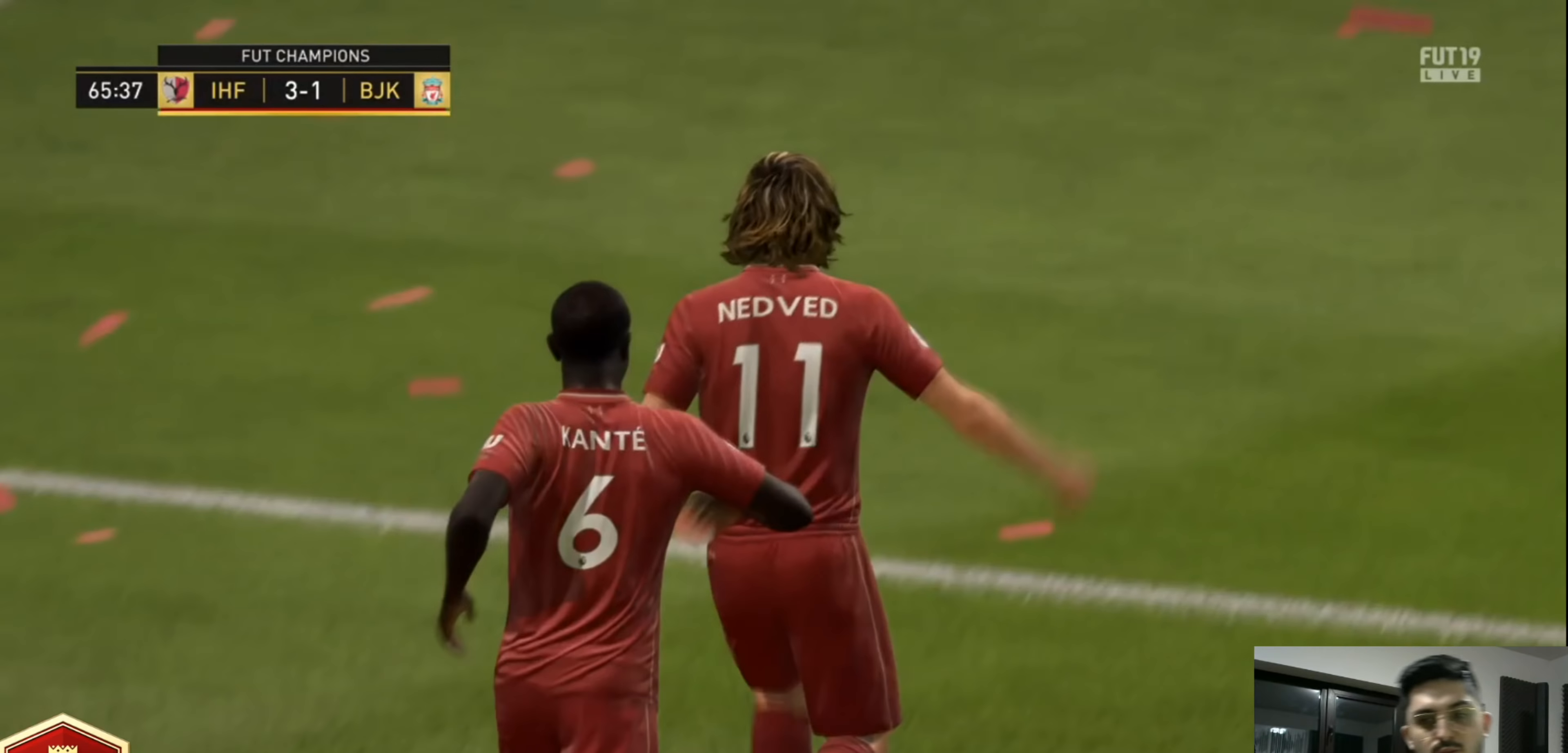
{"dt_ms": 520, "buttons": ["CROSS", "L1"], "left_stick": "center", "right_stick": "center", "events": [[40, "R1", "down"], [120, "L1", "up"], [120, "R1", "up"], [160, "CROSS", "up"], [160, "L1", "down"], [200, "CROSS", "down"], [200, "R1", "down"], [280, "L1", "up"], [280, "R1", "up"], [320, "CROSS", "up"], [320, "L1", "down"], [360, "CROSS", "down"], [360, "R1", "down"], [400, "L1", "up"], [480, "CROSS", "up"], [480, "L1", "down"], [480, "R1", "up"], [520, "CROSS", "down"]]}
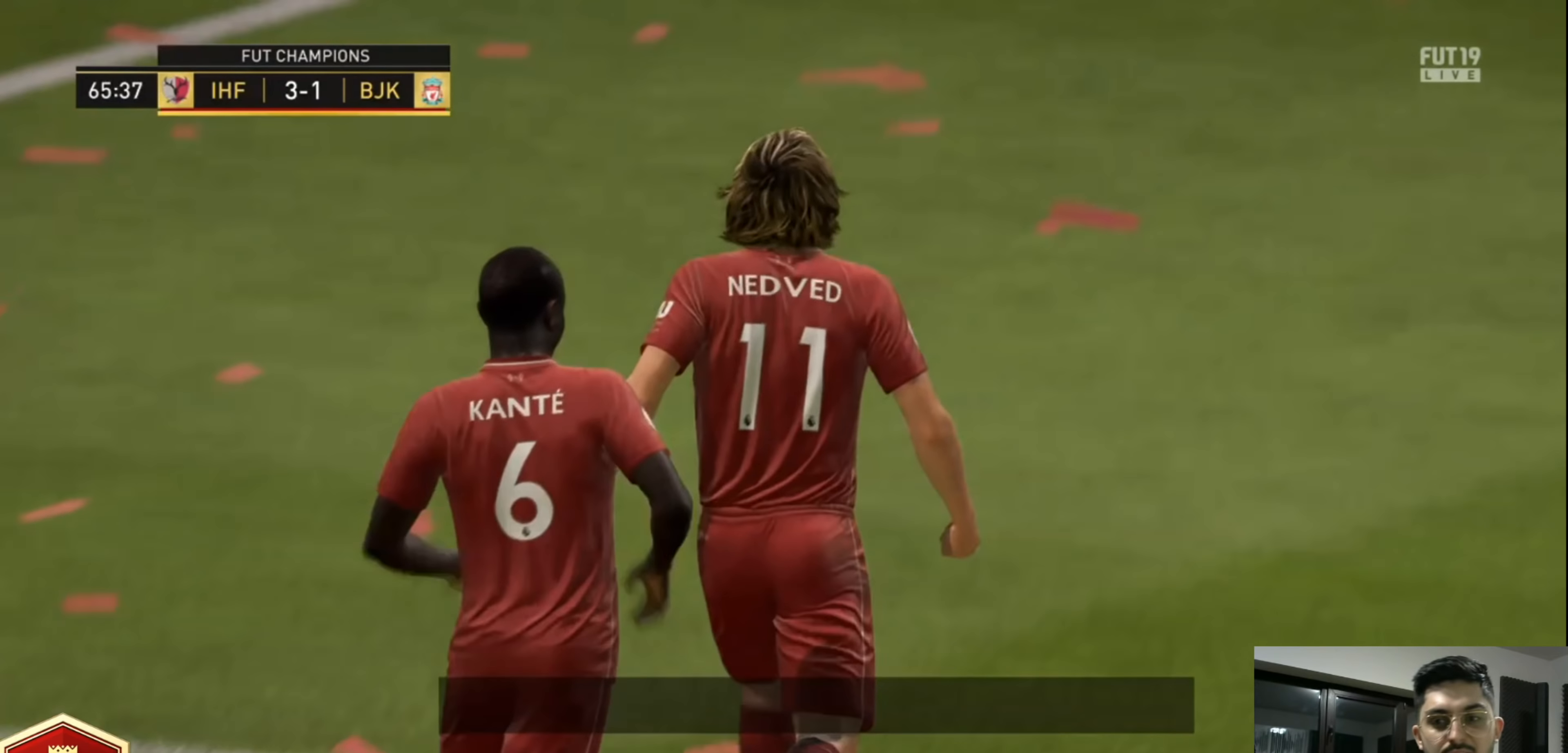
{"dt_ms": 1000, "buttons": ["CROSS", "R2"], "left_stick": "down-right", "right_stick": "center"}
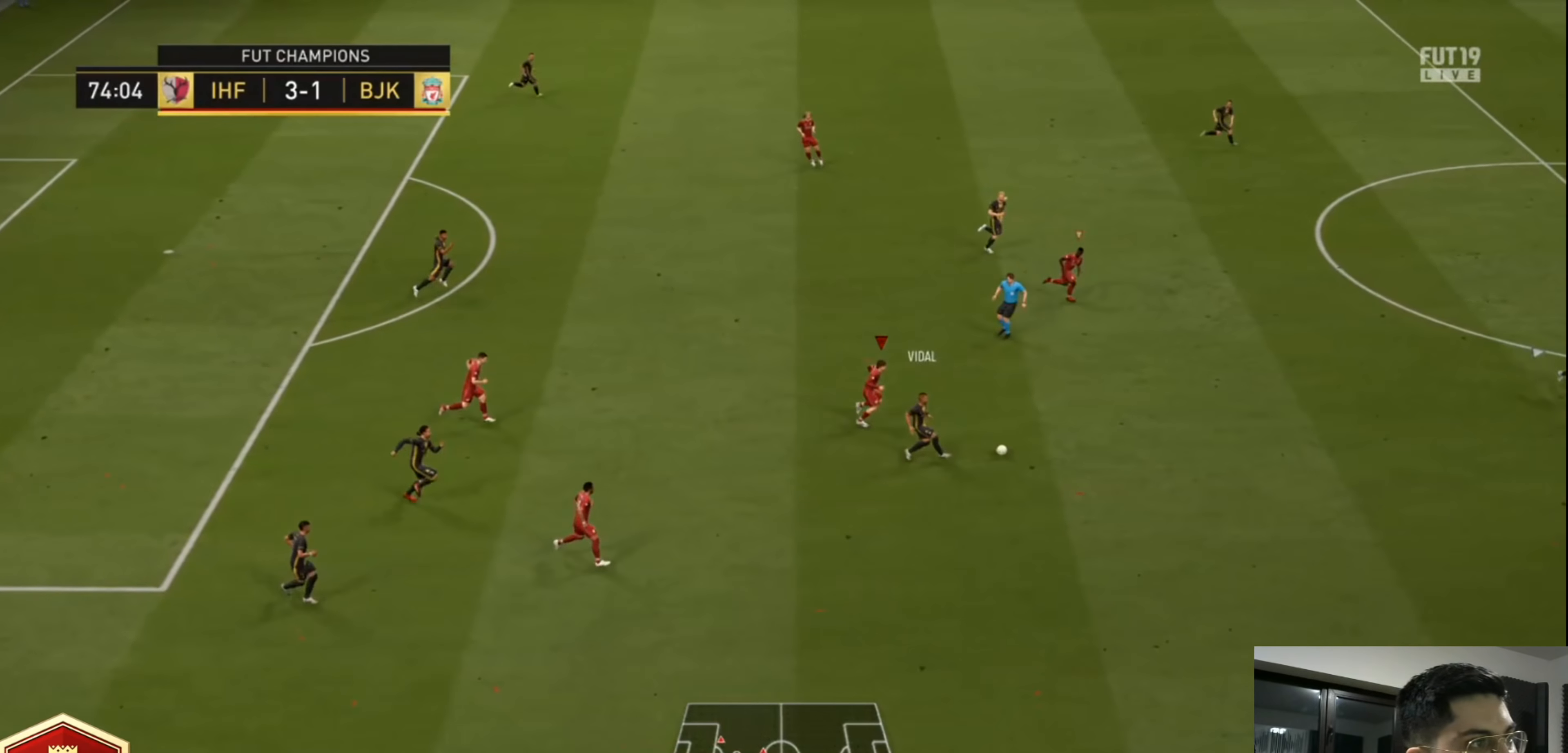
{"dt_ms": 480, "buttons": ["R2"], "left_stick": "up-left", "right_stick": "center", "events": [[120, "L1", "down"], [200, "L1", "up"], [200, "left_stick", "left"], [400, "left_stick", "up-left"], [480, "CROSS", "up"]]}
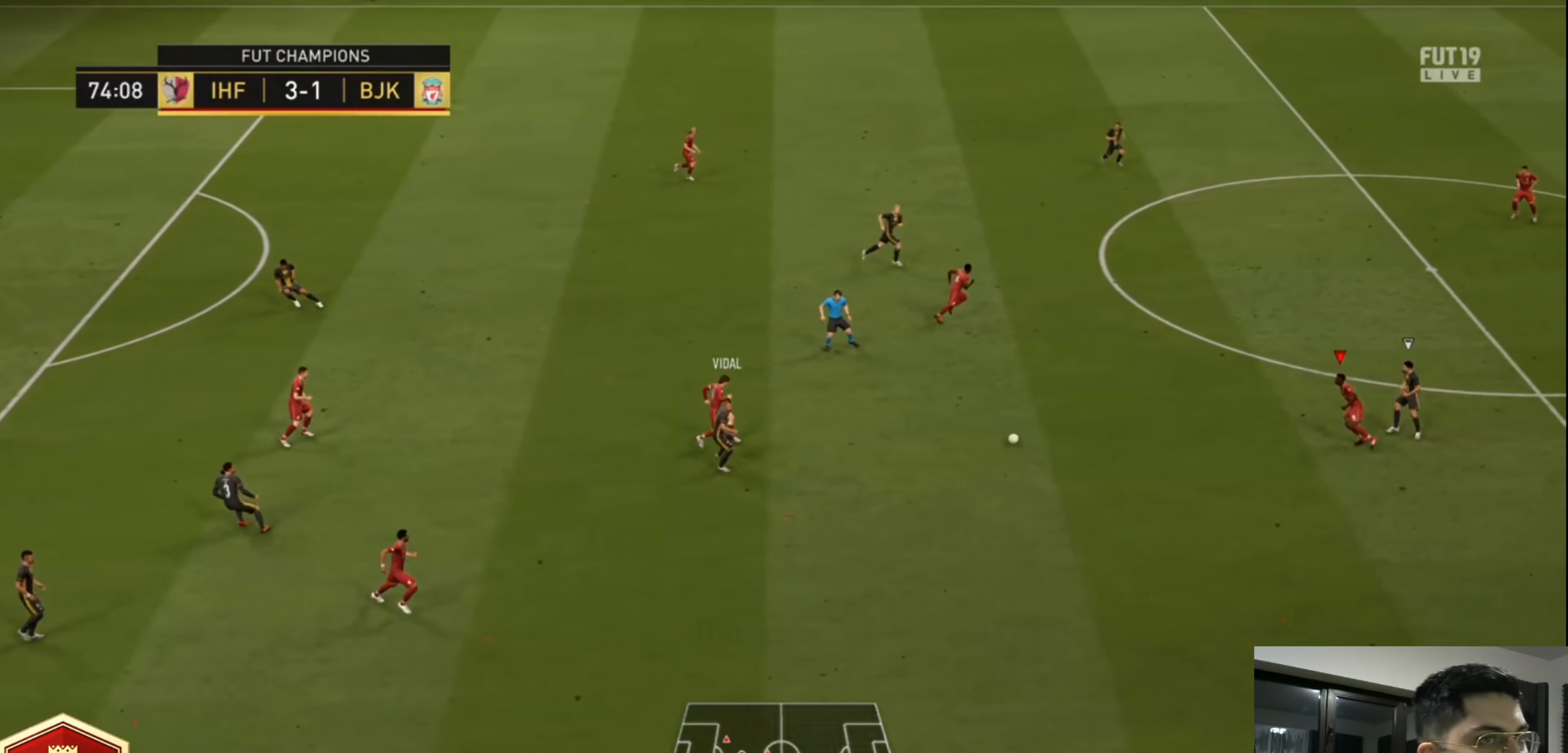
{"dt_ms": 520, "buttons": [], "left_stick": "up-left", "right_stick": "center", "events": [[120, "CROSS", "down"], [120, "L3", "down"], [200, "CROSS", "up"], [320, "left_stick", "up"], [360, "R2", "up"], [440, "L3", "up"], [440, "left_stick", "up-left"]]}
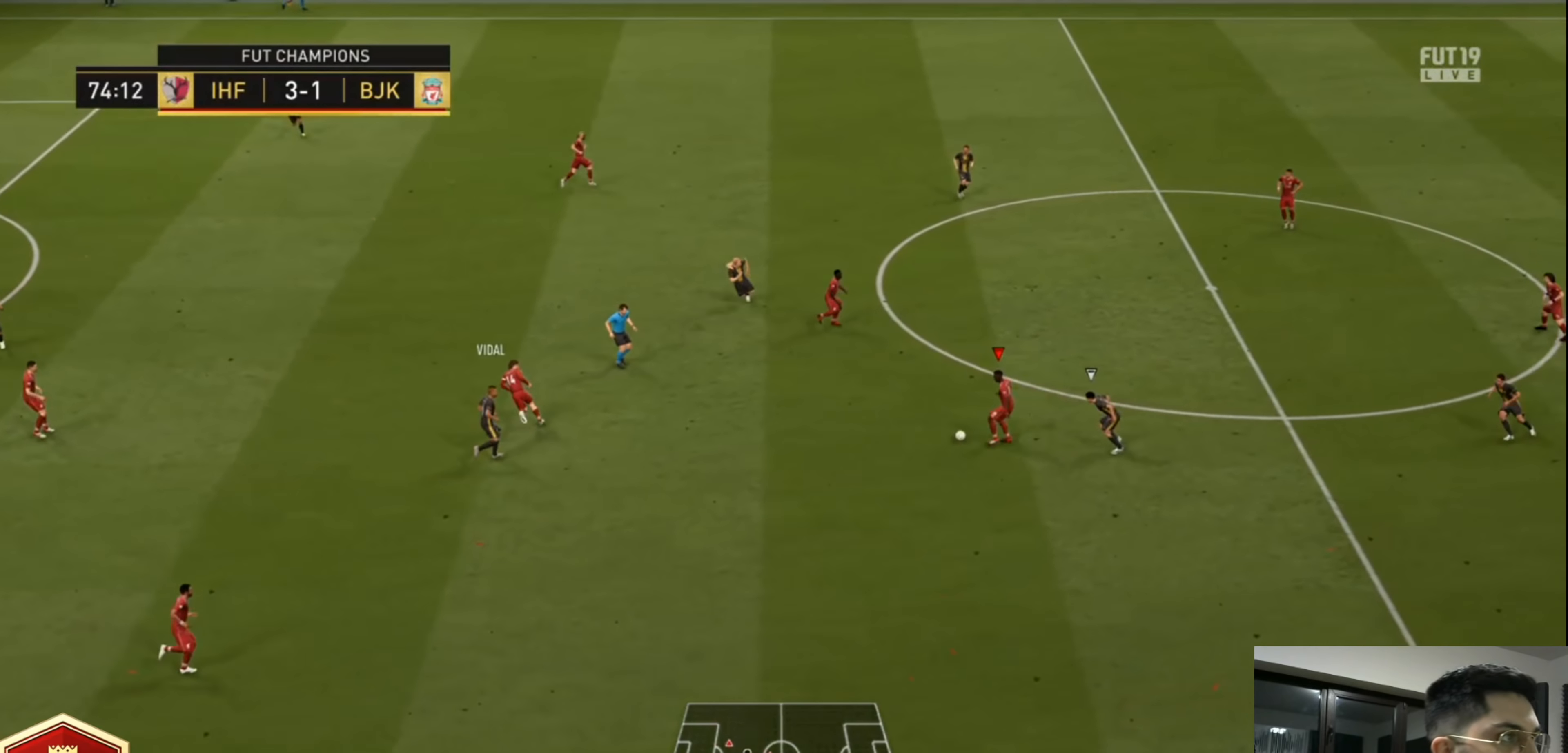
{"dt_ms": 480, "buttons": ["L3"], "left_stick": "up-left", "right_stick": "center", "events": [[200, "CROSS", "down"], [200, "L3", "down"], [360, "CROSS", "up"]]}
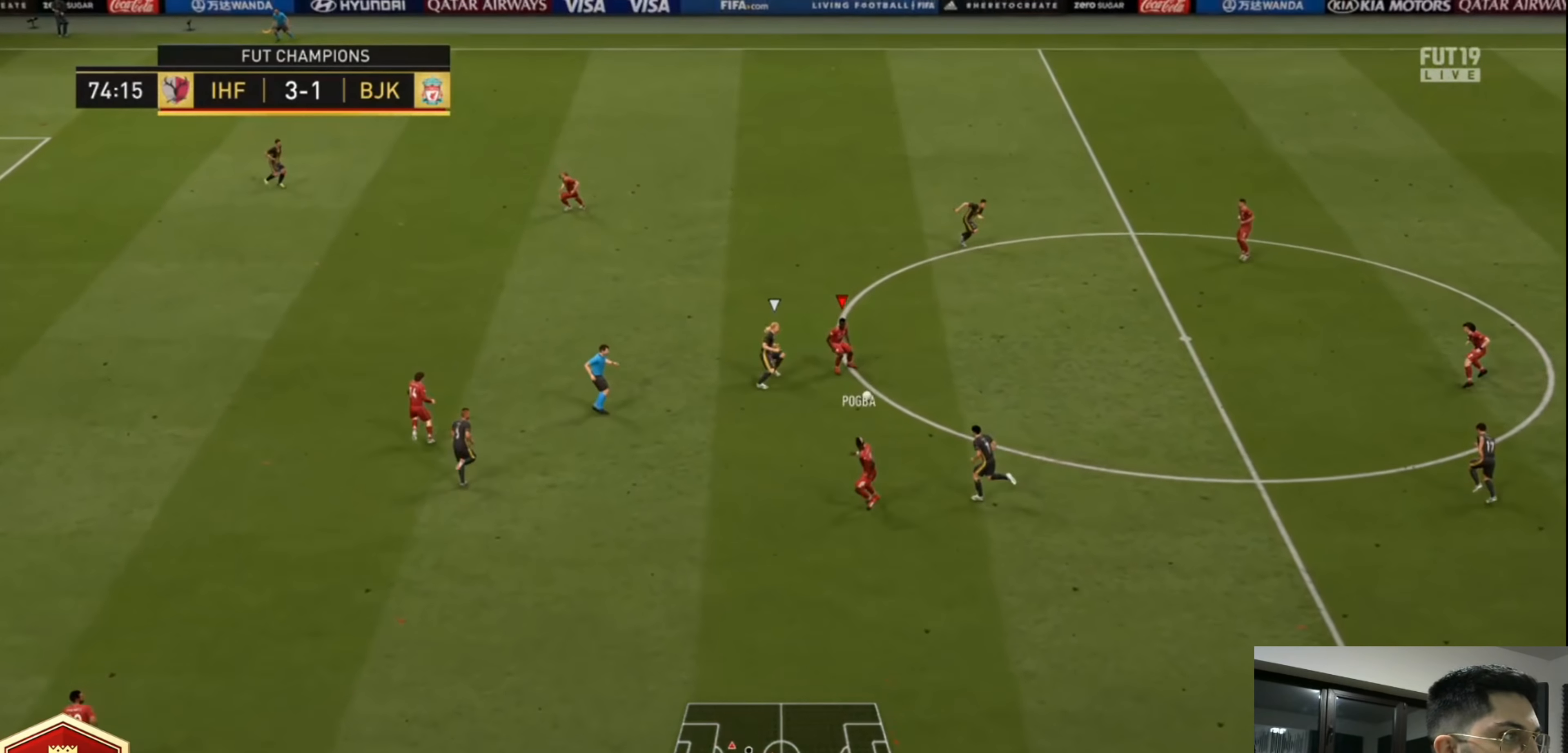
{"dt_ms": 1000, "buttons": [], "left_stick": "down-left", "right_stick": "center", "events": [[120, "R2", "down"], [240, "L3", "up"], [400, "left_stick", "center"], [520, "left_stick", "left"], [600, "left_stick", "down-left"], [840, "R2", "up"]]}
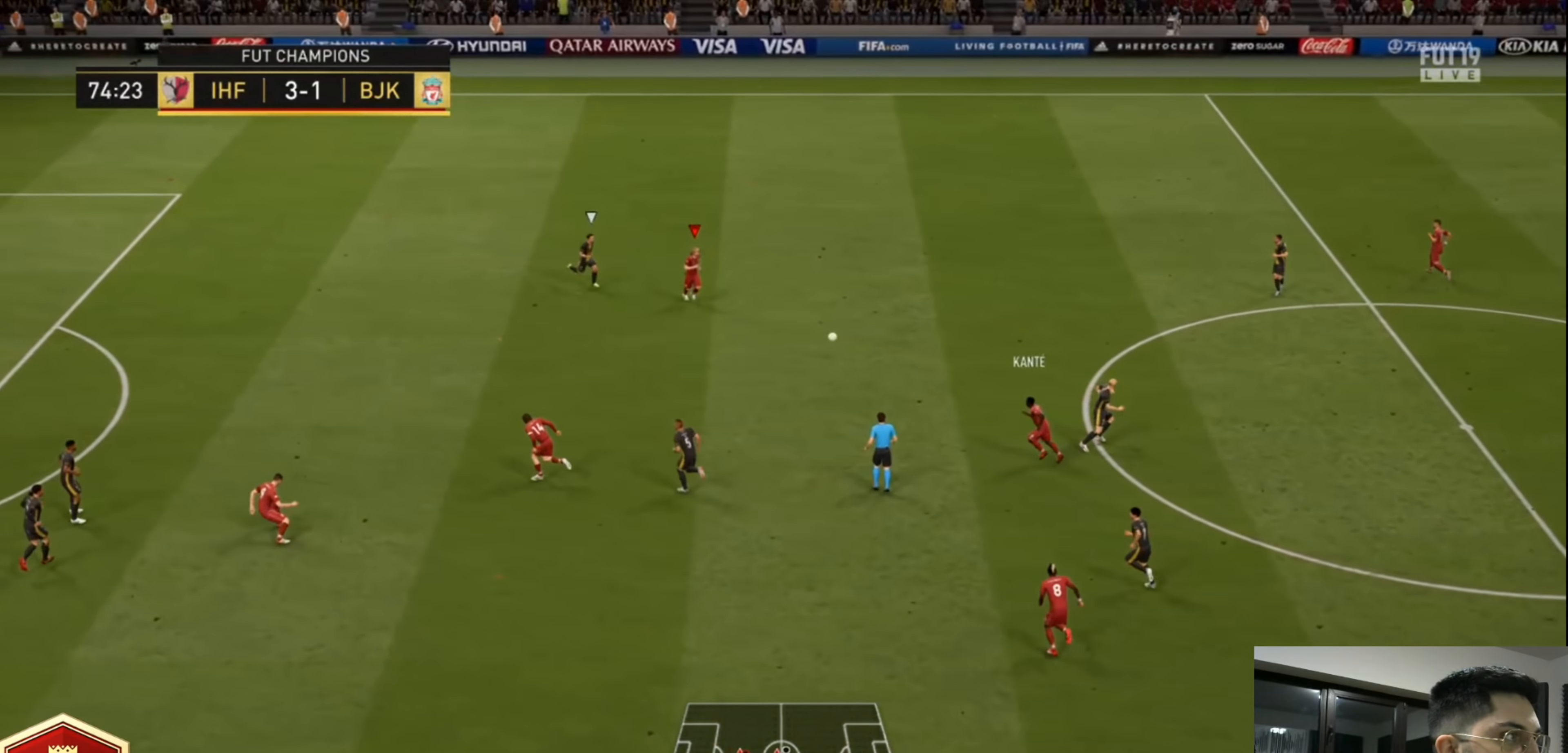
{"dt_ms": 520, "buttons": ["R2"], "left_stick": "left", "right_stick": "center", "events": [[40, "CROSS", "down"], [40, "L1", "down"], [40, "L3", "down"], [200, "CROSS", "up"], [200, "L1", "up"], [440, "R2", "down"], [440, "left_stick", "left"], [520, "L3", "up"]]}
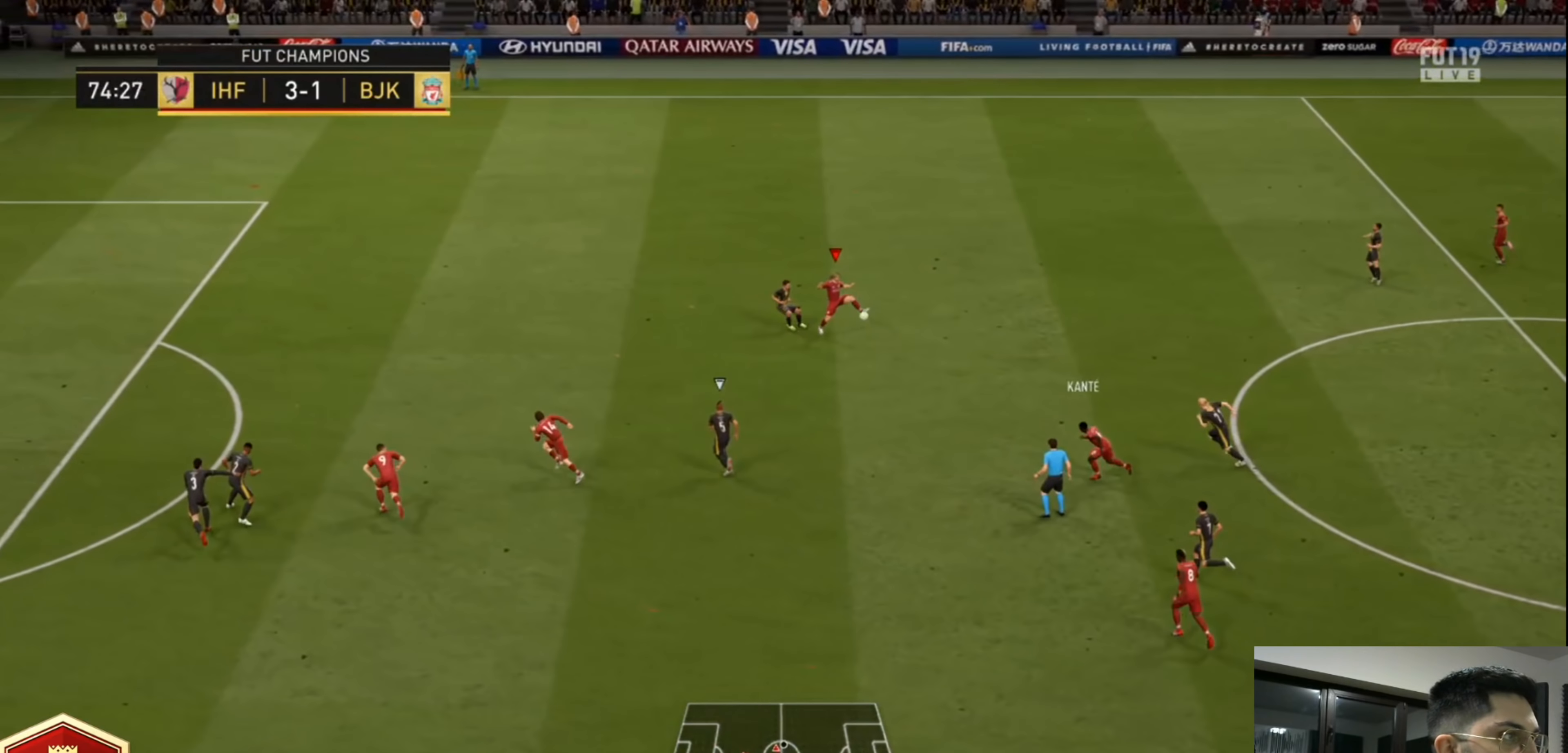
{"dt_ms": 480, "buttons": [], "left_stick": "down-left", "right_stick": "center", "events": [[80, "left_stick", "up-left"], [360, "R2", "up"], [440, "left_stick", "down-left"]]}
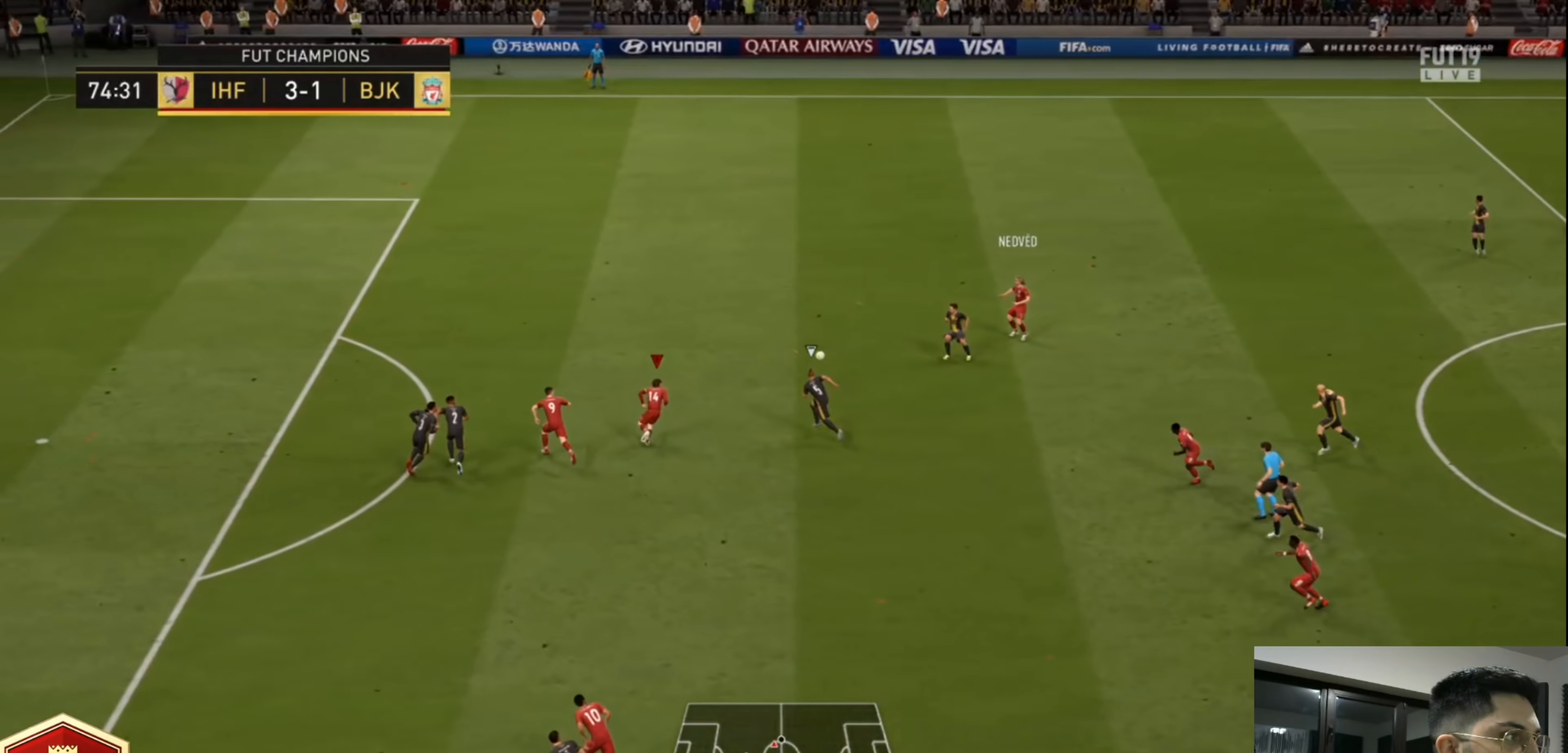
{"dt_ms": 520, "buttons": ["R2"], "left_stick": "down", "right_stick": "center", "events": [[40, "L1", "down"], [40, "L3", "down"], [80, "CROSS", "down"], [120, "left_stick", "down"], [160, "CROSS", "up"], [200, "L1", "up"], [520, "L3", "up"], [520, "R2", "down"]]}
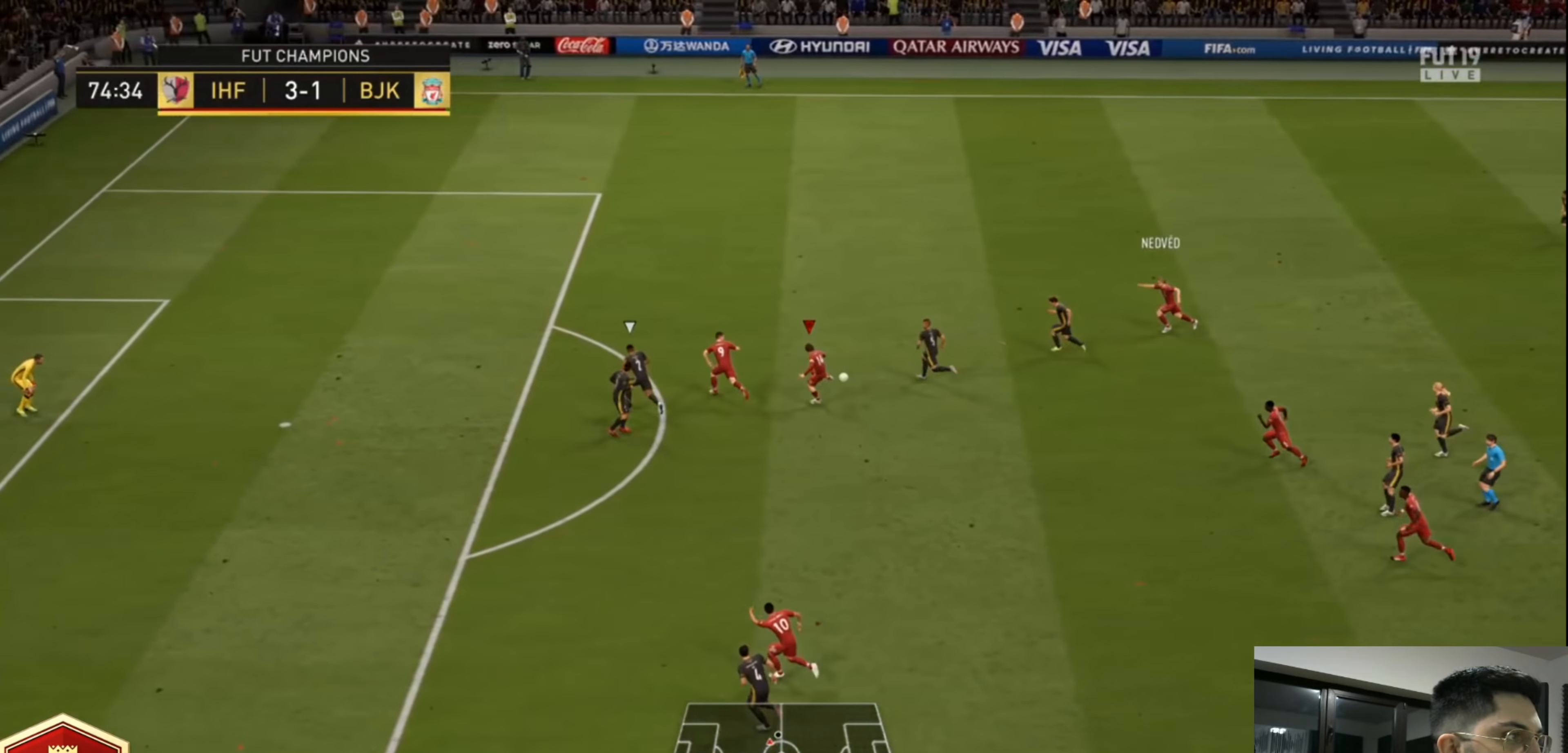
{"dt_ms": 480, "buttons": [], "left_stick": "up-left", "right_stick": "center", "events": [[80, "left_stick", "up-left"], [160, "left_stick", "center"], [280, "left_stick", "up-left"], [400, "R2", "up"]]}
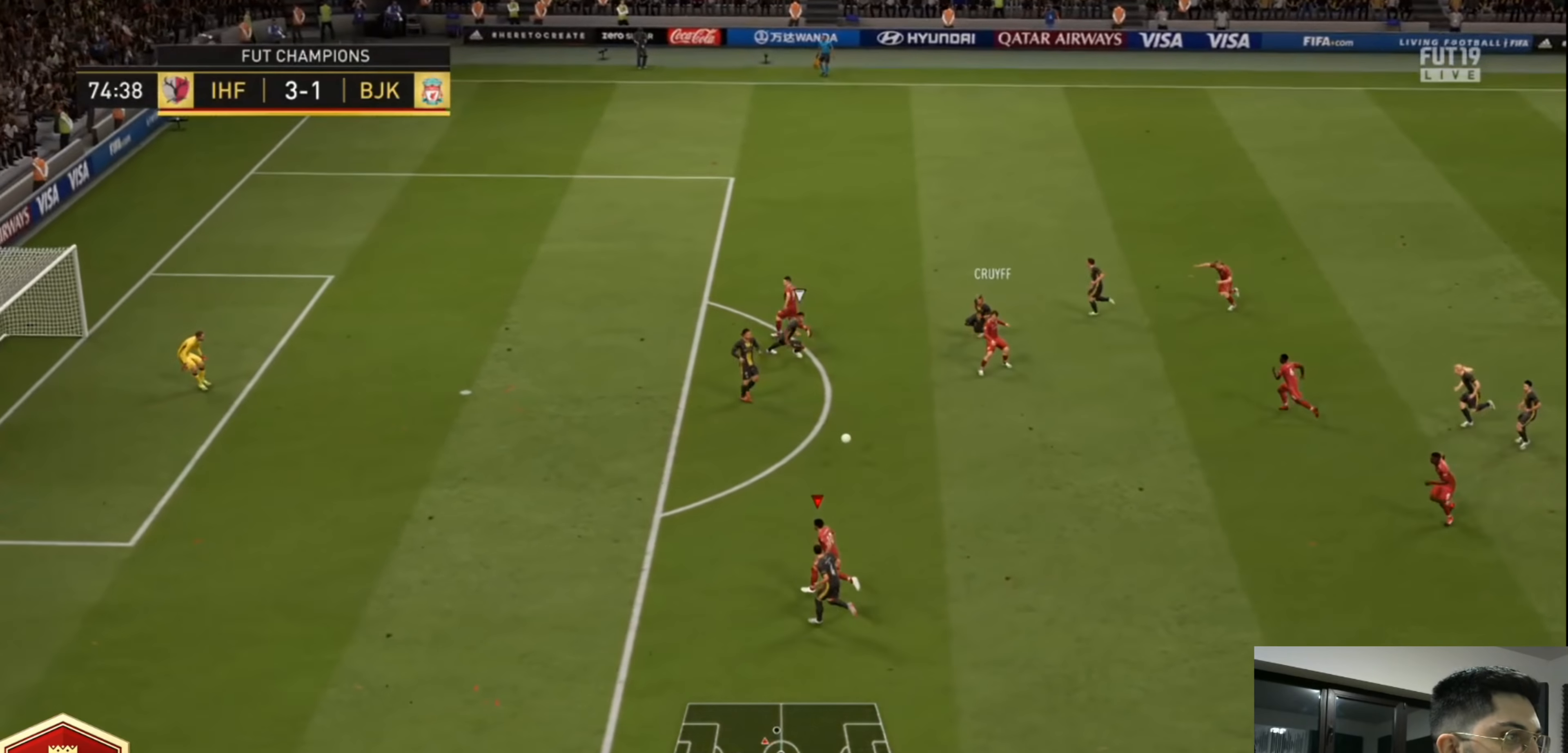
{"dt_ms": 520, "buttons": ["L3"], "left_stick": "up-left", "right_stick": "center", "events": [[40, "L3", "down"], [80, "CIRCLE", "down"], [240, "CIRCLE", "up"]]}
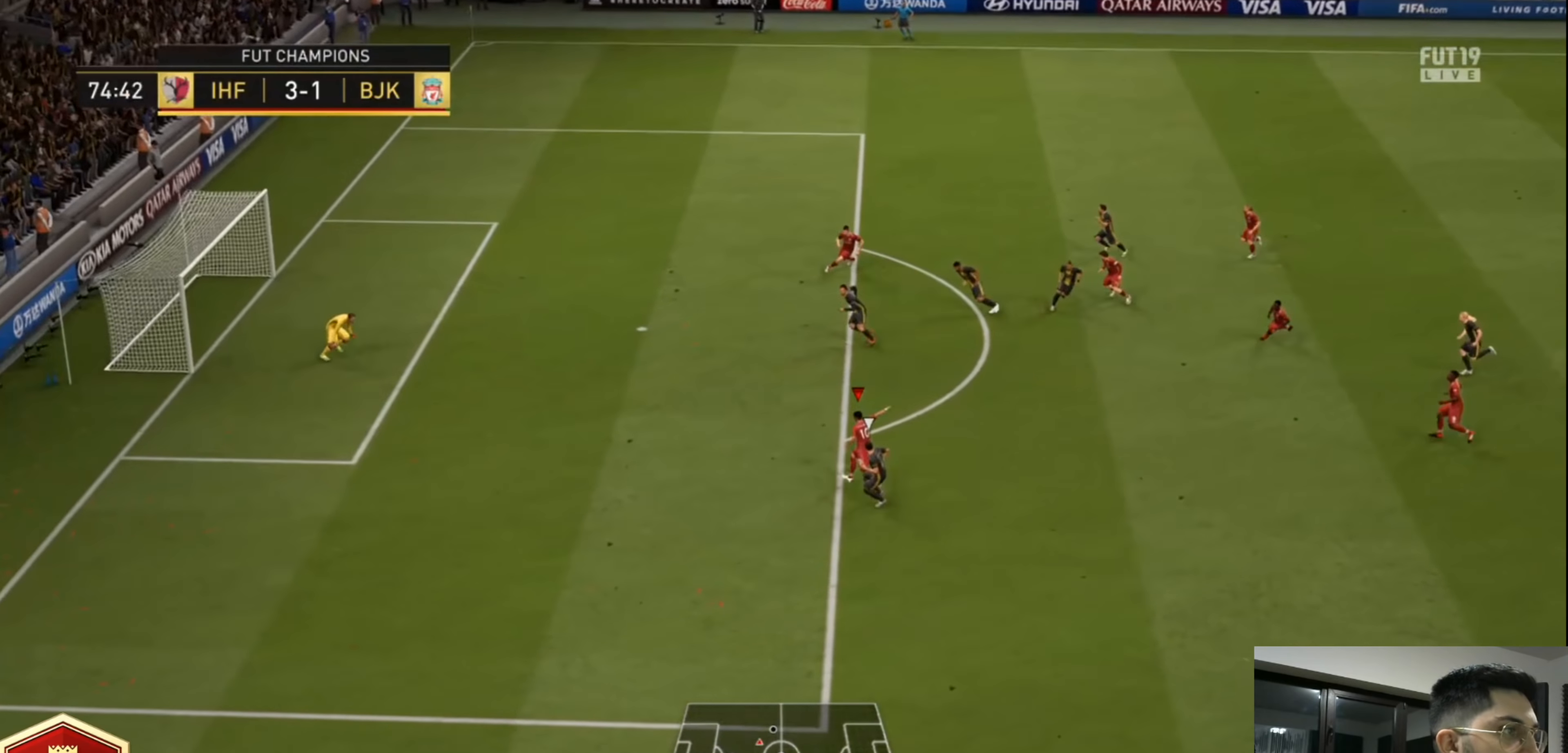
{"dt_ms": 480, "buttons": ["L3"], "left_stick": "up-left", "right_stick": "center", "events": []}
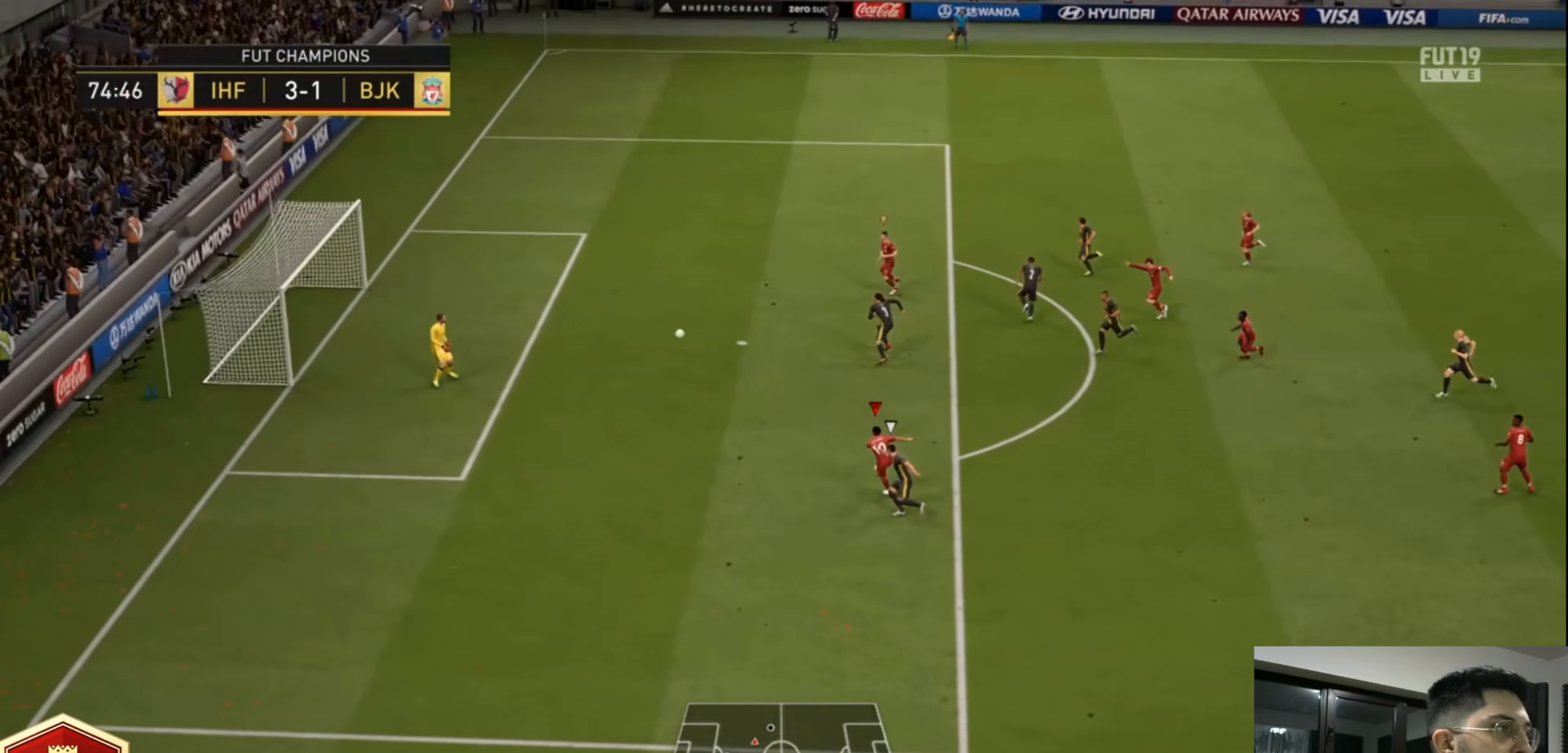
{"dt_ms": 520, "buttons": [], "left_stick": "up-left", "right_stick": "center", "events": [[520, "L3", "up"]]}
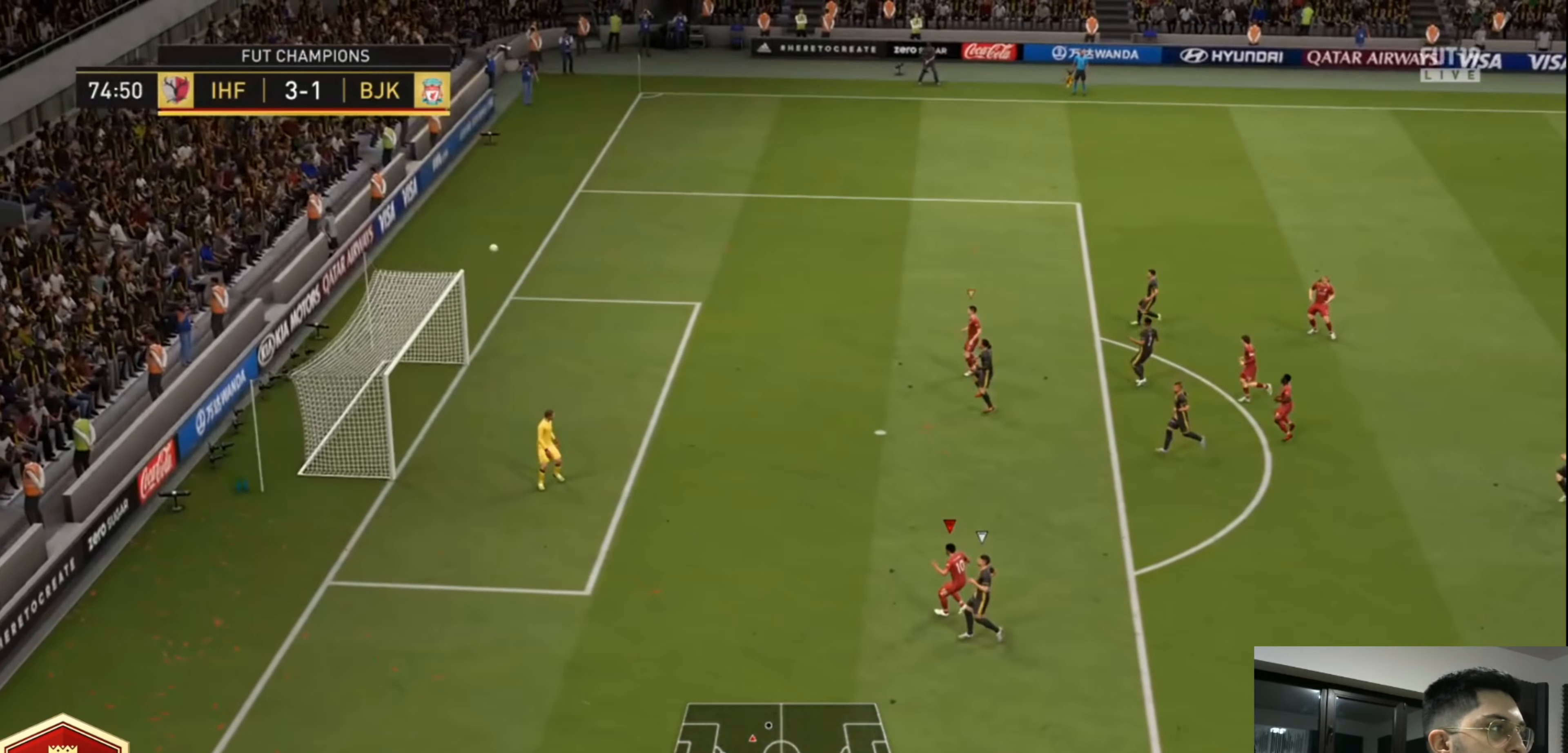
{"dt_ms": 480, "buttons": ["CROSS", "L1", "R1"], "left_stick": "center", "right_stick": "center", "events": [[200, "L1", "down"], [240, "left_stick", "up"], [320, "L1", "up"], [400, "L1", "down"], [440, "left_stick", "center"], [480, "CROSS", "down"], [480, "R1", "down"]]}
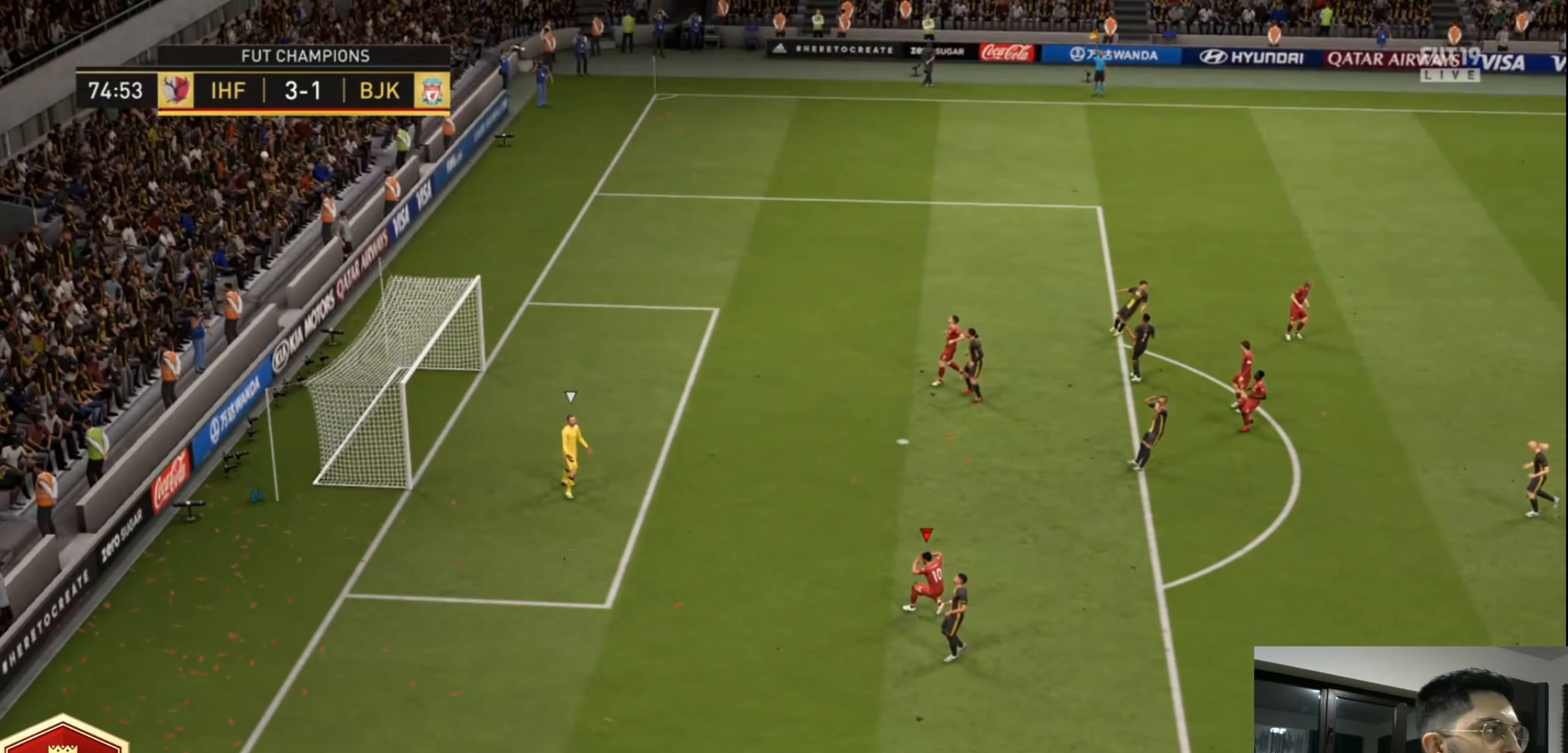
{"dt_ms": 520, "buttons": ["R2"], "left_stick": "center", "right_stick": "center", "events": [[40, "L1", "up"], [120, "L1", "down"], [120, "R1", "up"], [160, "CROSS", "up"], [200, "L1", "up"], [240, "R2", "down"]]}
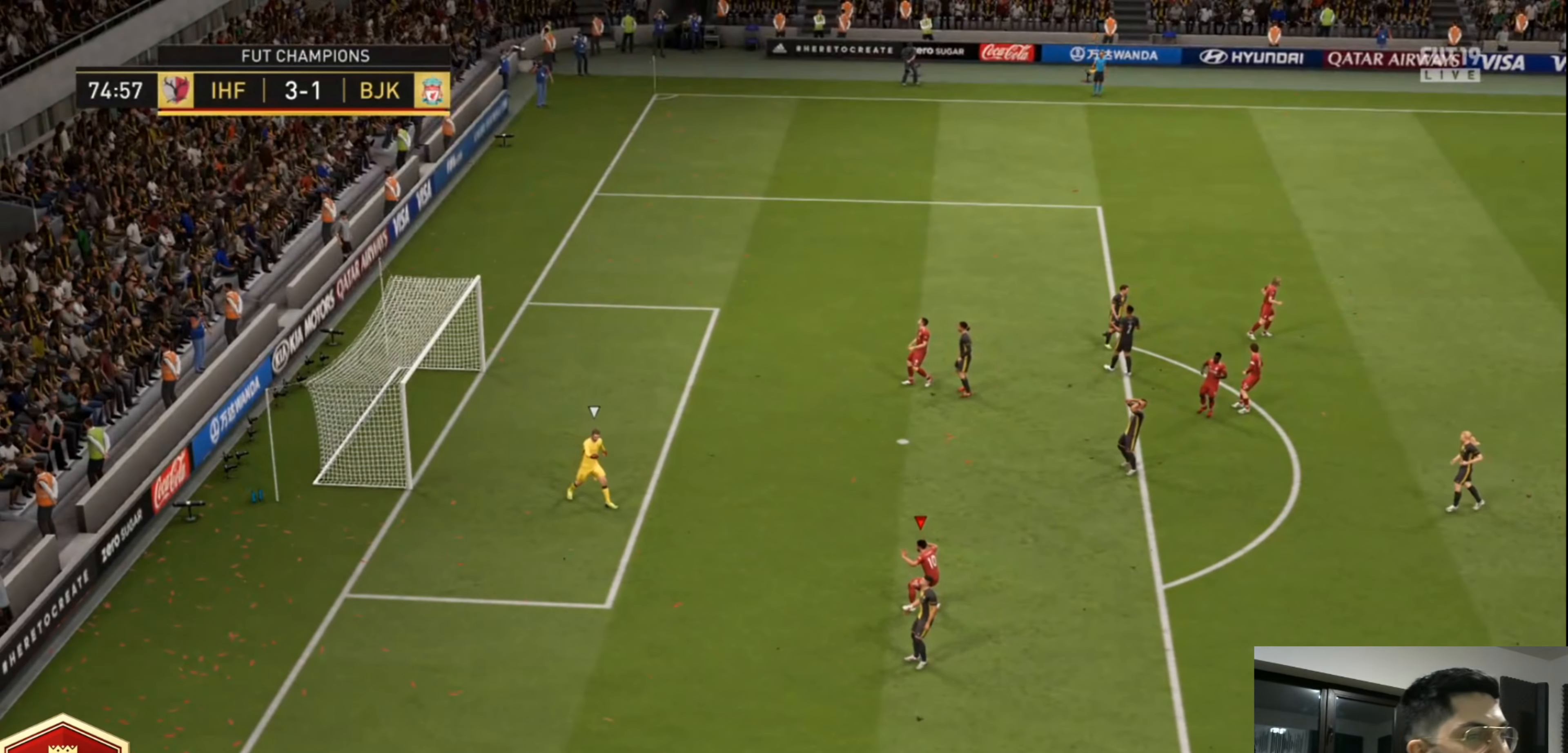
{"dt_ms": 480, "buttons": ["R2"], "left_stick": "center", "right_stick": "center", "events": []}
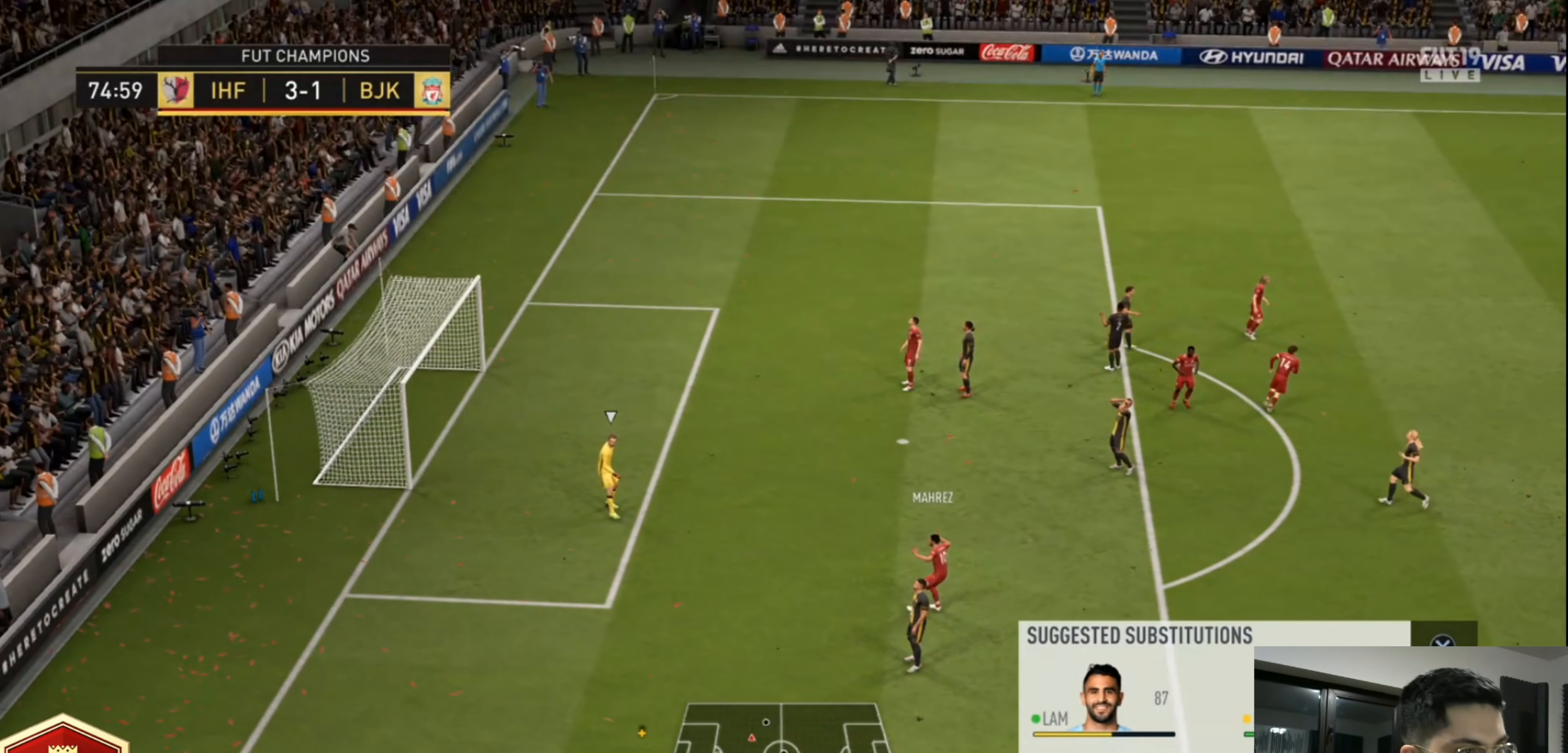
{"dt_ms": 520, "buttons": ["CROSS", "R2"], "left_stick": "center", "right_stick": "center", "events": [[480, "CROSS", "down"]]}
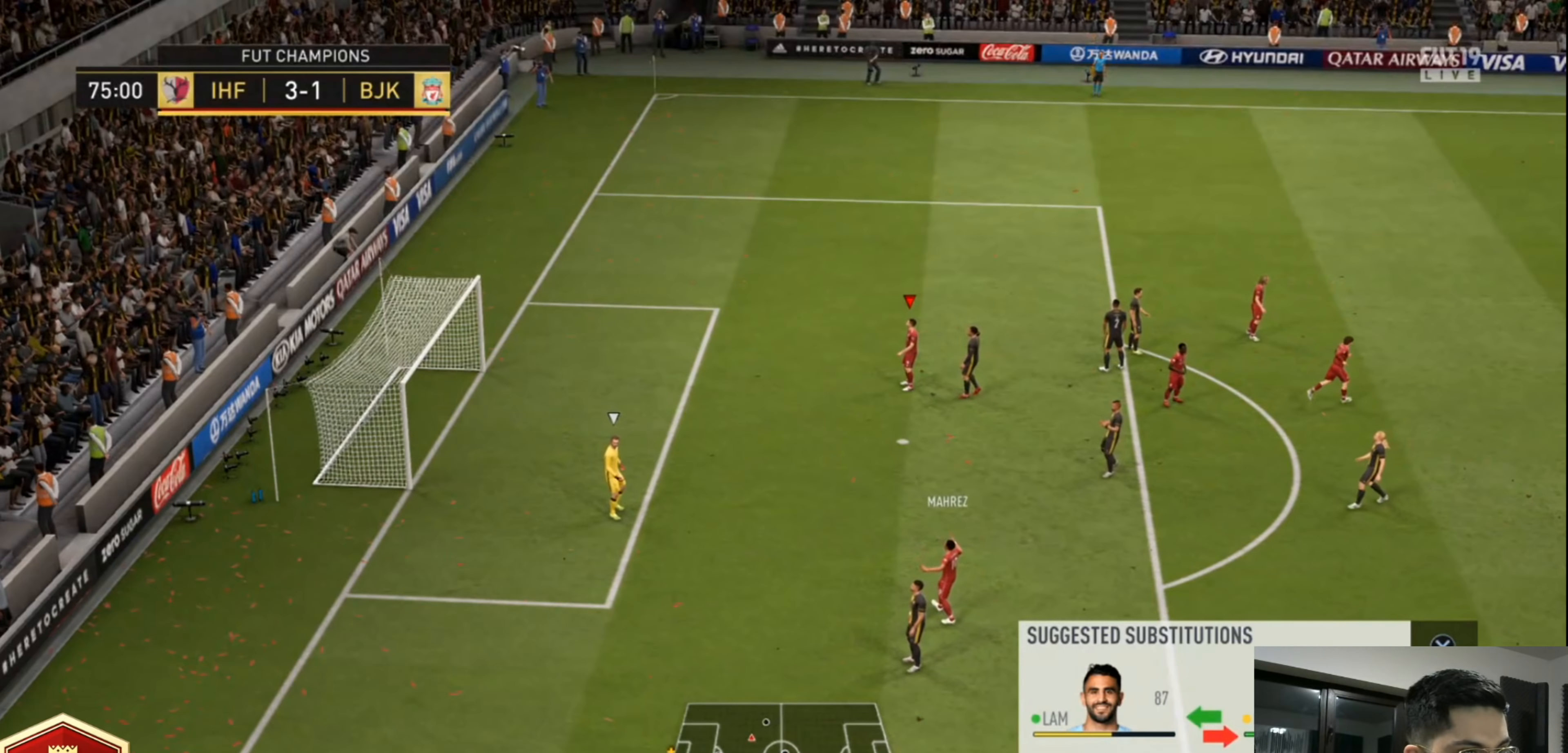
{"dt_ms": 480, "buttons": [], "left_stick": "center", "right_stick": "center", "events": [[120, "CROSS", "up"], [240, "R2", "up"]]}
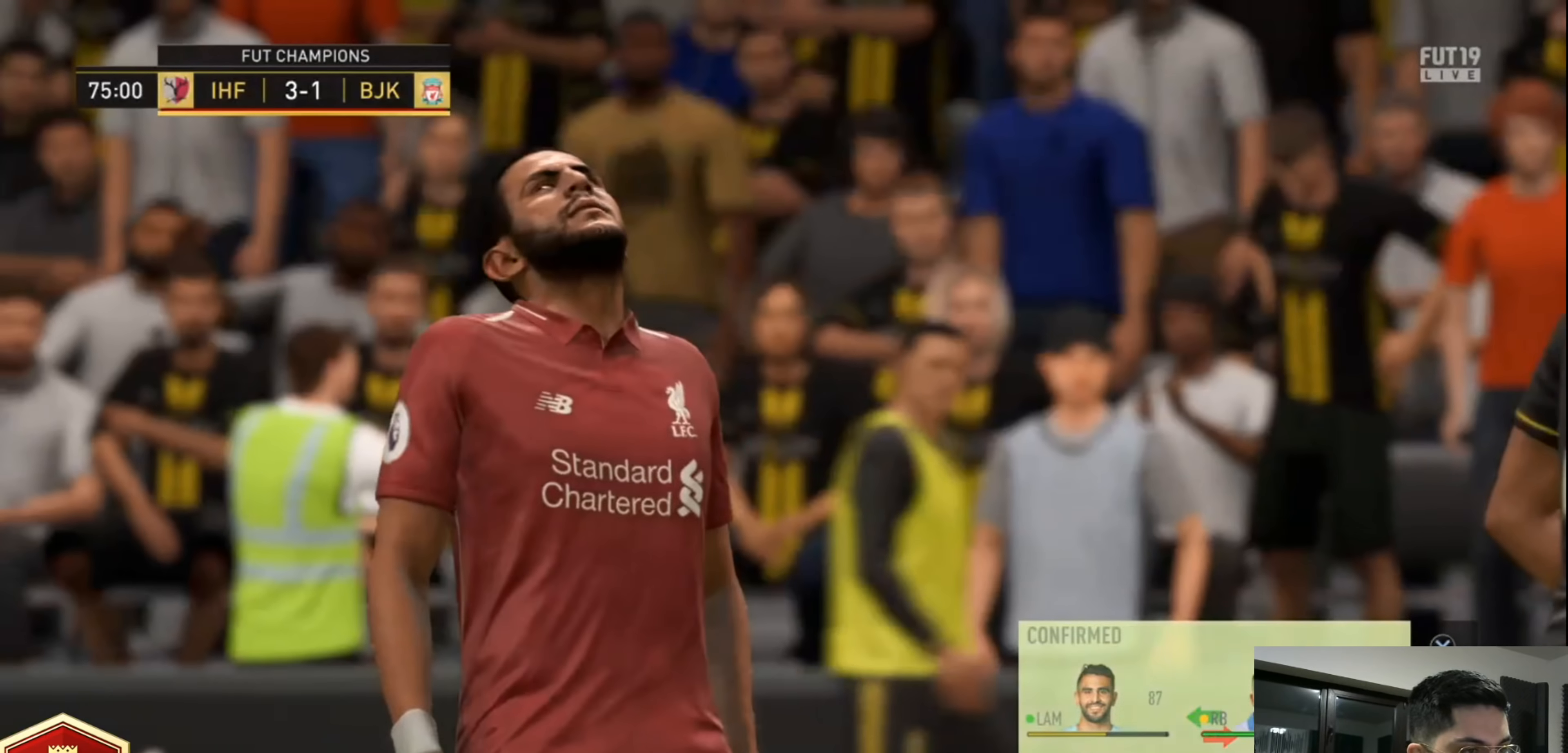
{"dt_ms": 1000, "buttons": ["R2"], "left_stick": "down-right", "right_stick": "center", "events": [[320, "START", "down"], [480, "START", "up"], [520, "R2", "down"], [560, "left_stick", "right"], [880, "left_stick", "down-right"]]}
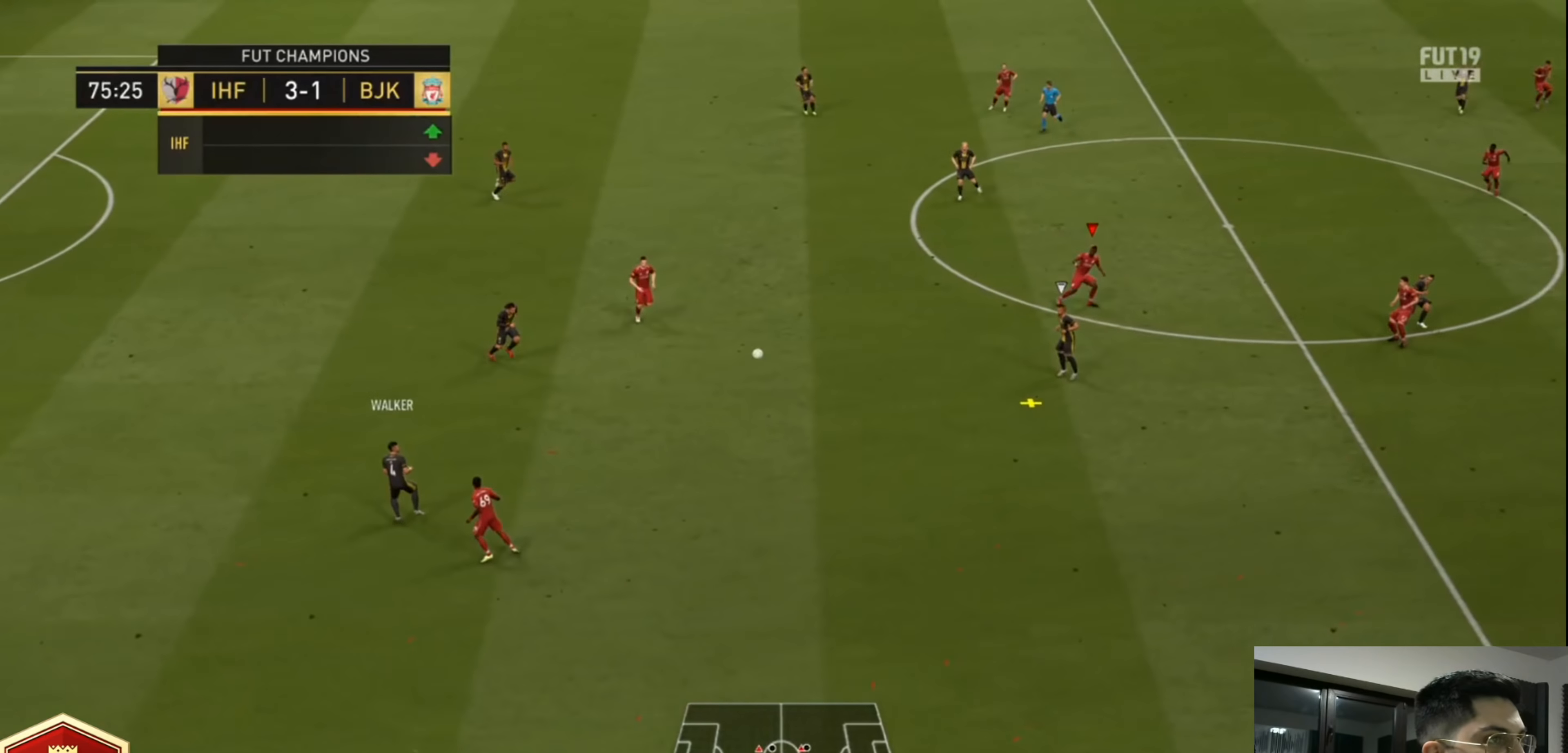
{"dt_ms": 520, "buttons": ["R2"], "left_stick": "down", "right_stick": "center", "events": [[280, "left_stick", "down"]]}
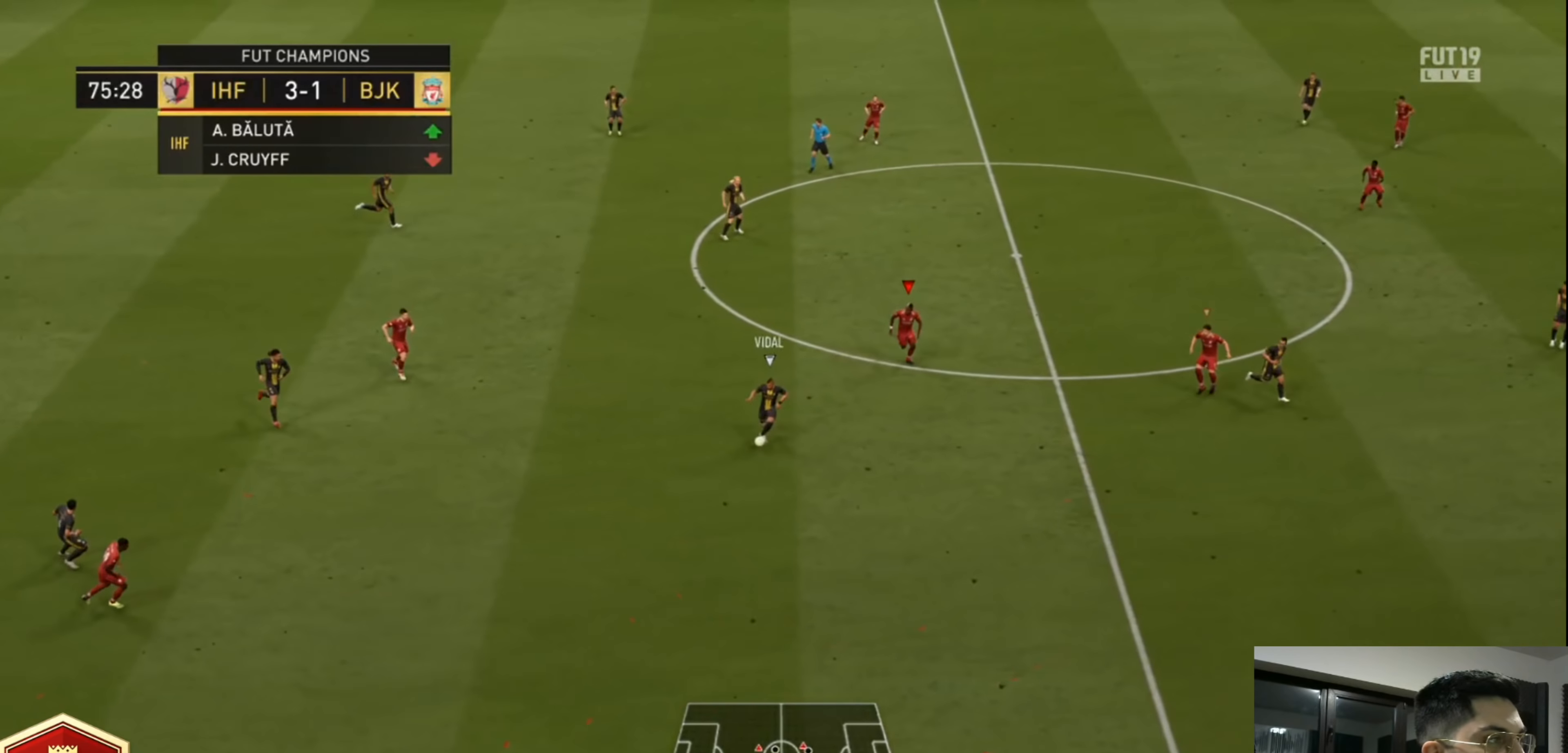
{"dt_ms": 480, "buttons": ["R2"], "left_stick": "down", "right_stick": "center", "events": [[320, "right_stick", "down-right"], [440, "right_stick", "center"]]}